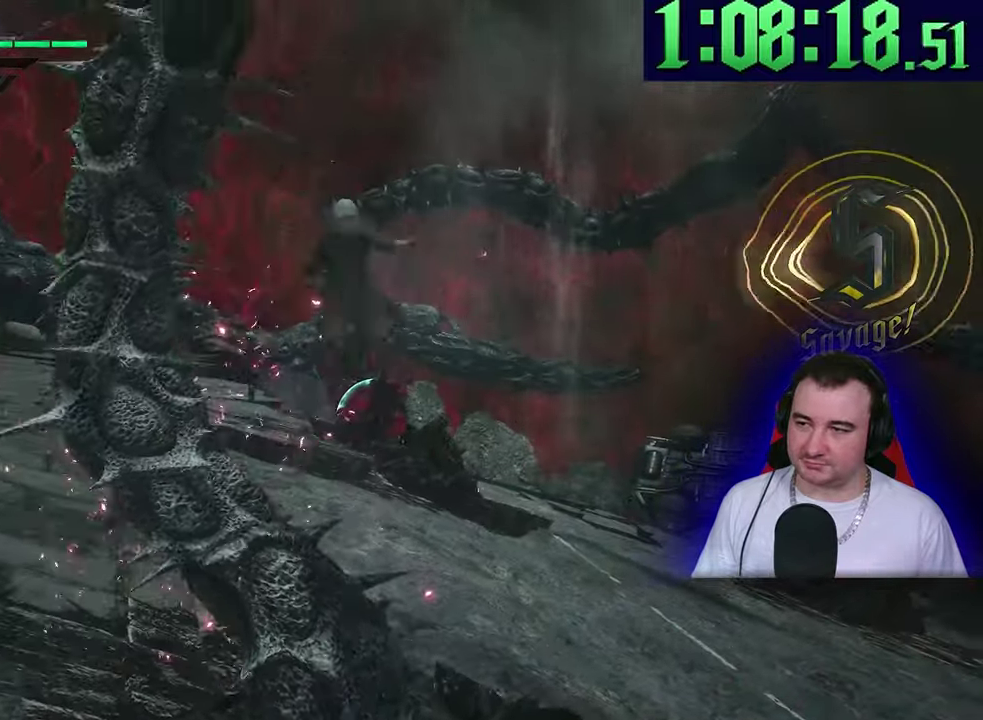
Gameplay with a controller (PlayStation layout); each line is a JSON object with the inputs held at the frame after it. This overlay highlights the sticks when they move; stick clicks (L3) are not distinguishable. This document gives stick clicks only as held states, not as events. Not read: CIRCLE CROSS DPAD_DOWN DPAD_LEFT DPAD_RIGHT DPAD_UP L1 L2 R1 R2 R3 SQUARE START TOUCHPAD TRIANGLE.
{"buttons": [], "left_stick": "center"}
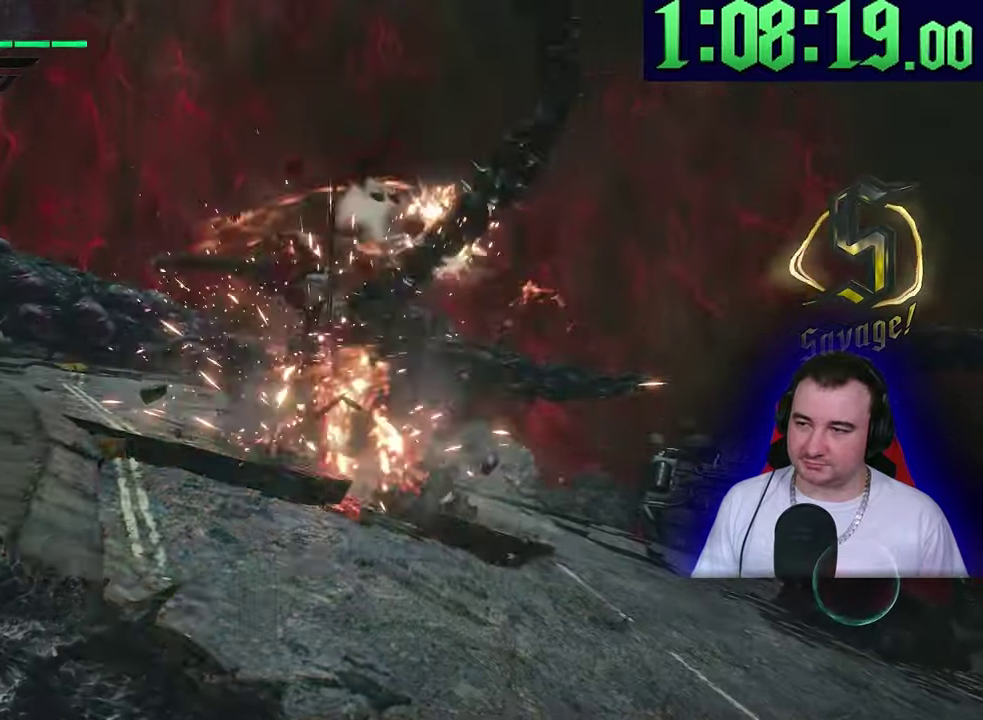
{"buttons": [], "left_stick": "center"}
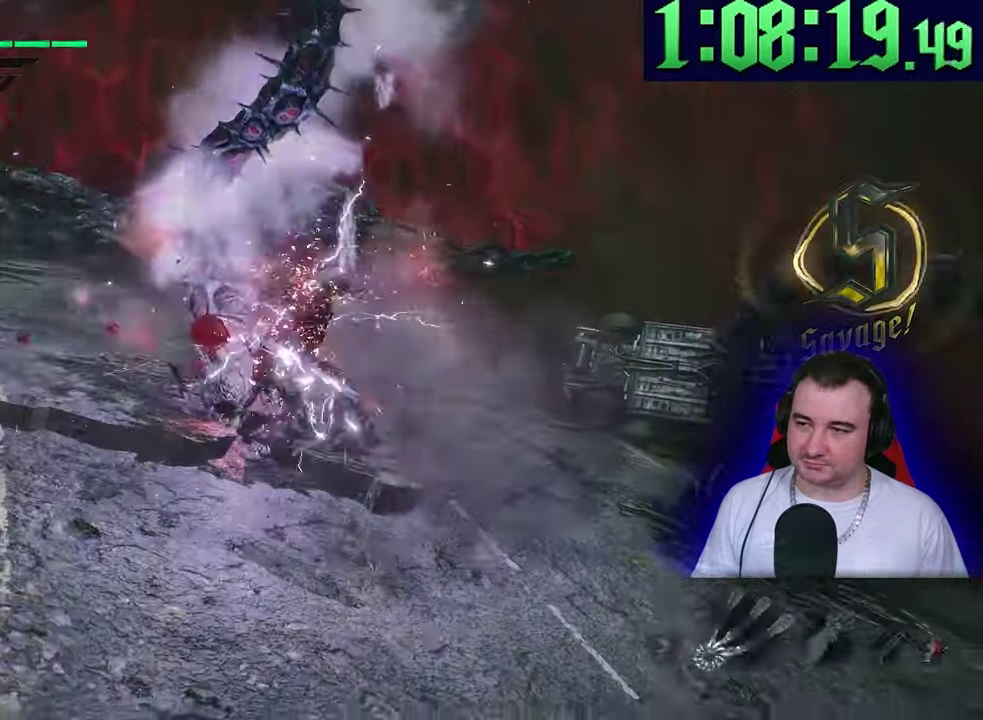
{"buttons": [], "left_stick": "center"}
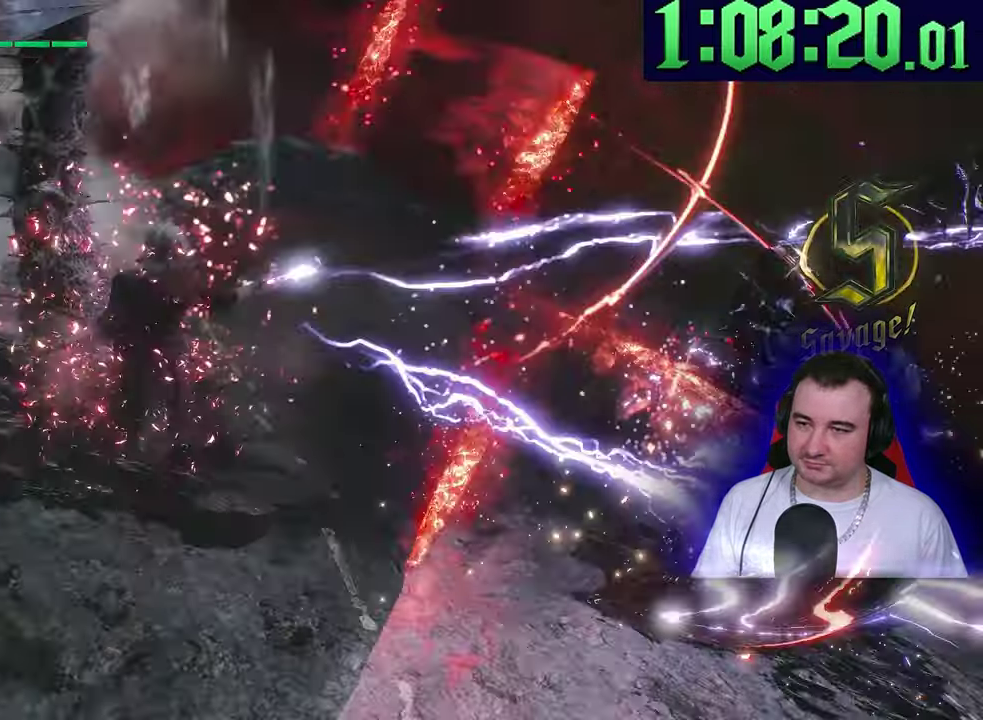
{"buttons": [], "left_stick": "center"}
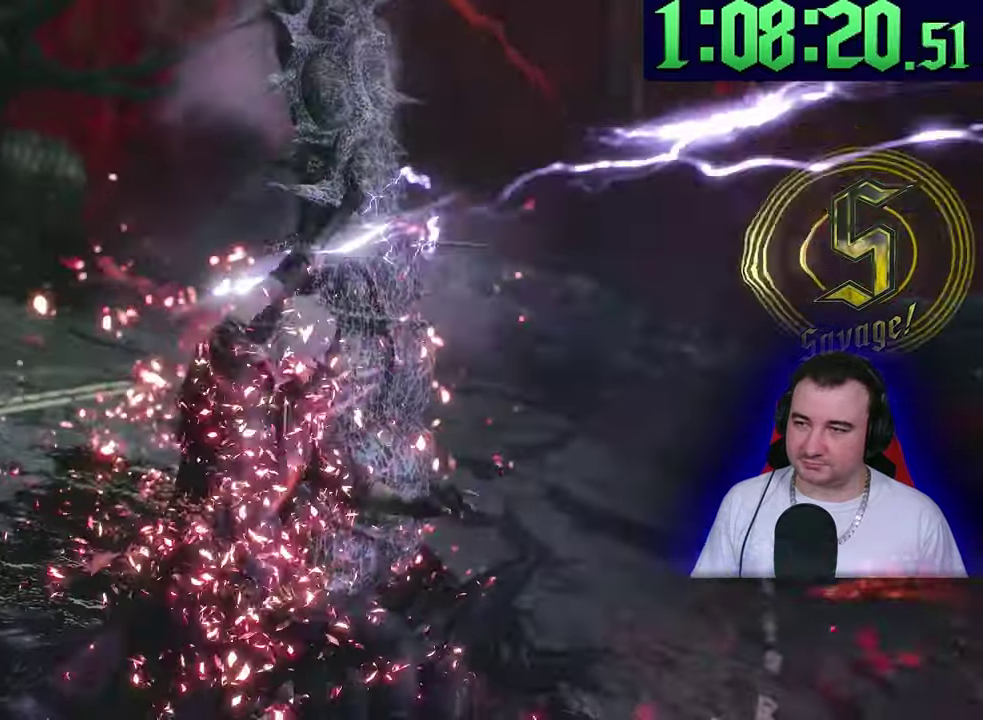
{"buttons": [], "left_stick": "center"}
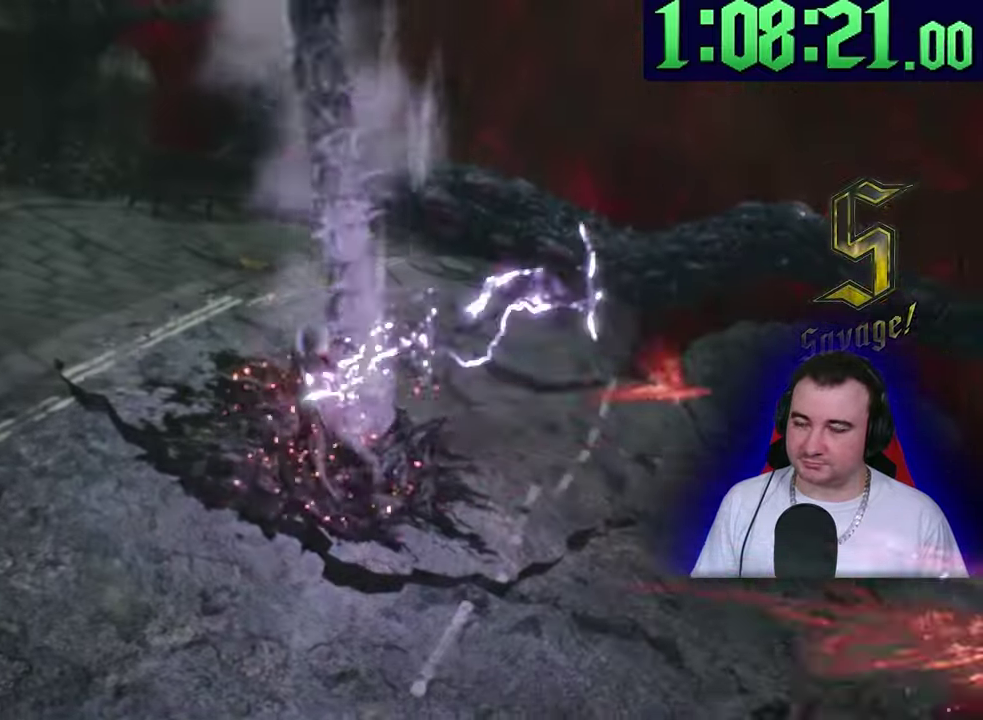
{"buttons": [], "left_stick": "up"}
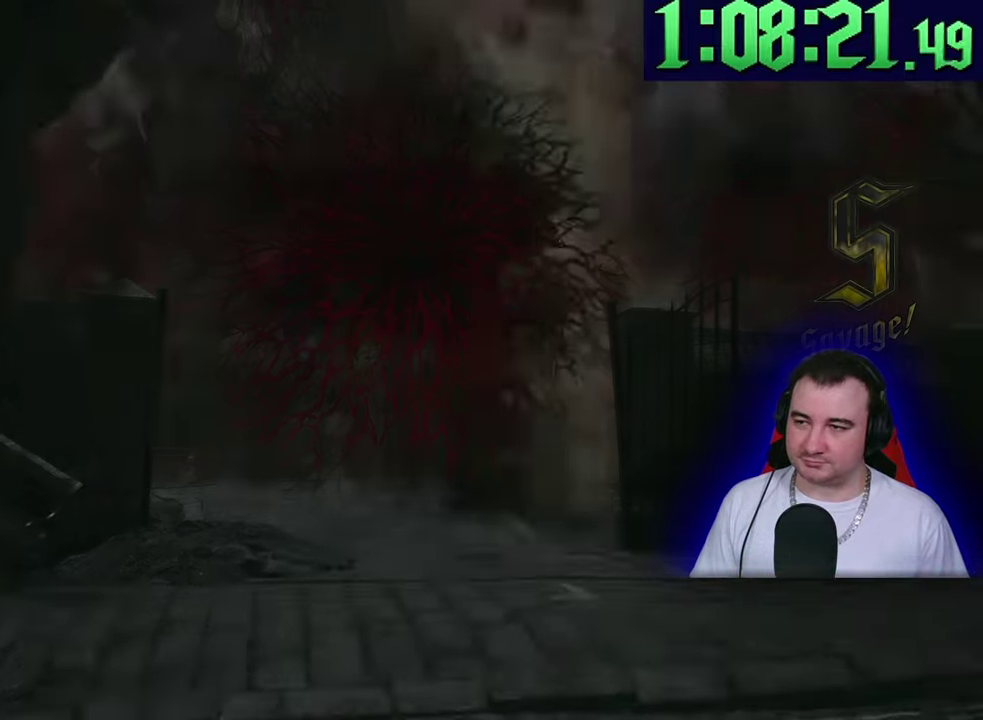
{"buttons": [], "left_stick": "up"}
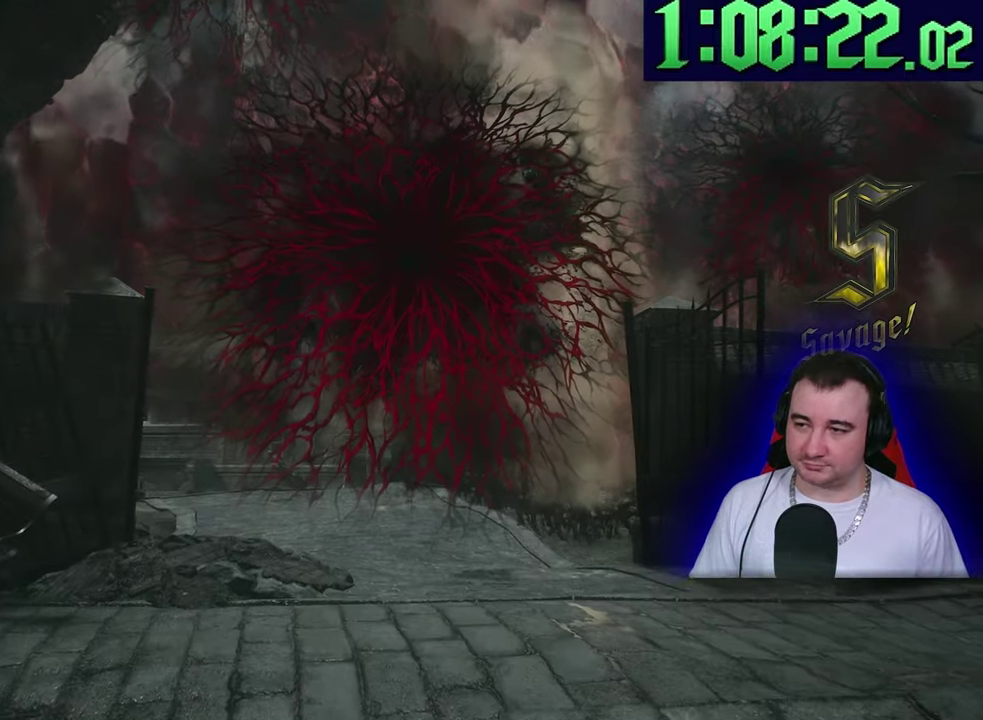
{"buttons": [], "left_stick": "up"}
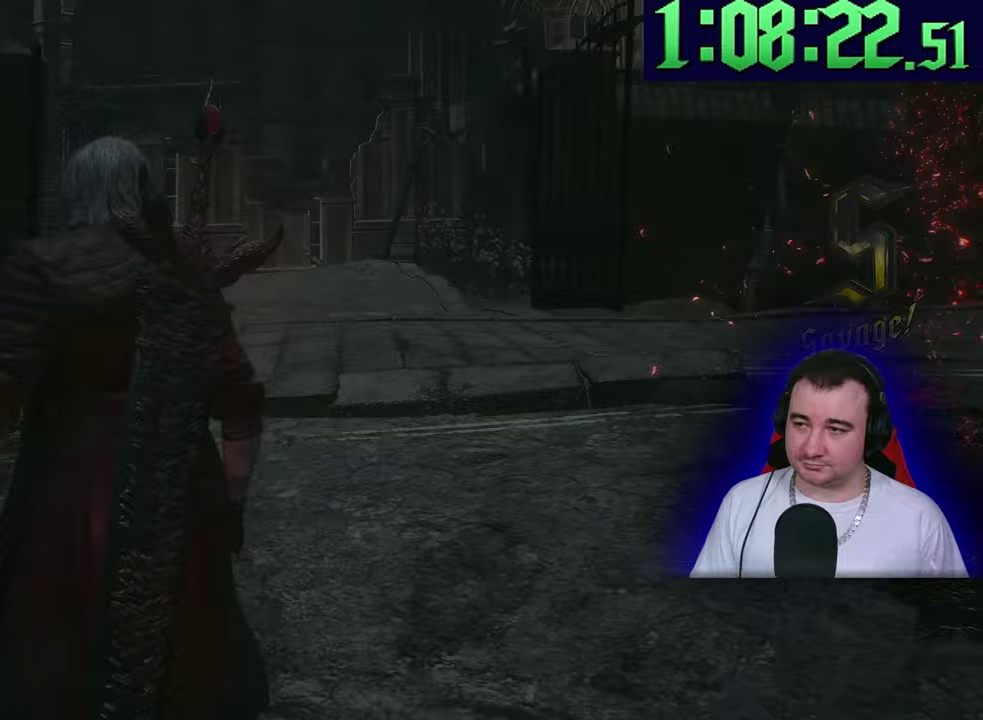
{"buttons": [], "left_stick": "up"}
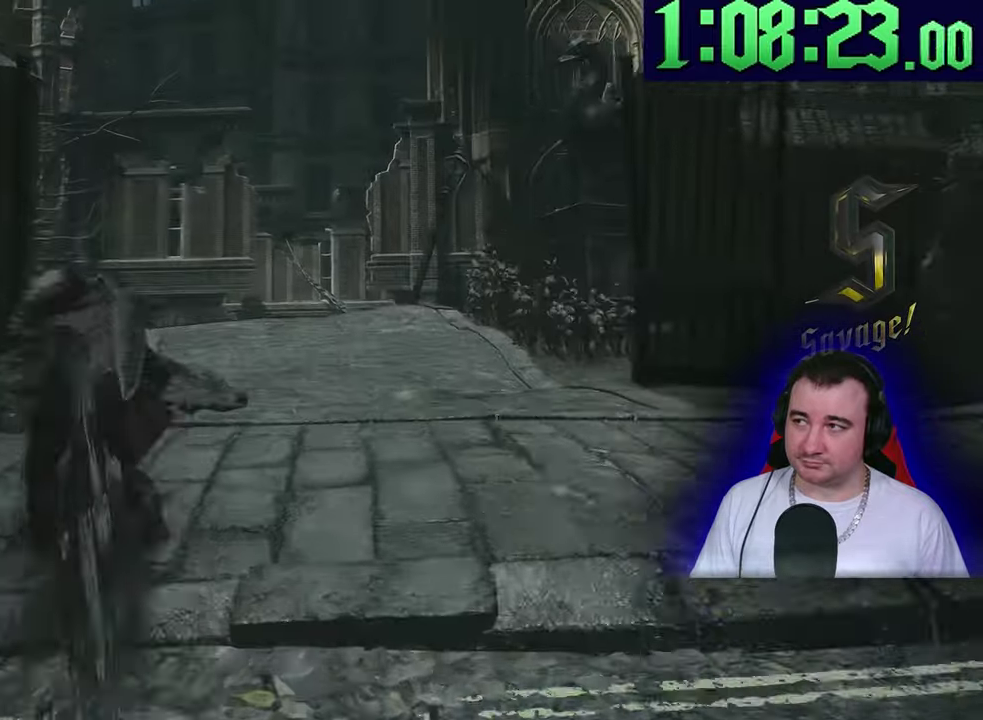
{"buttons": [], "left_stick": "up"}
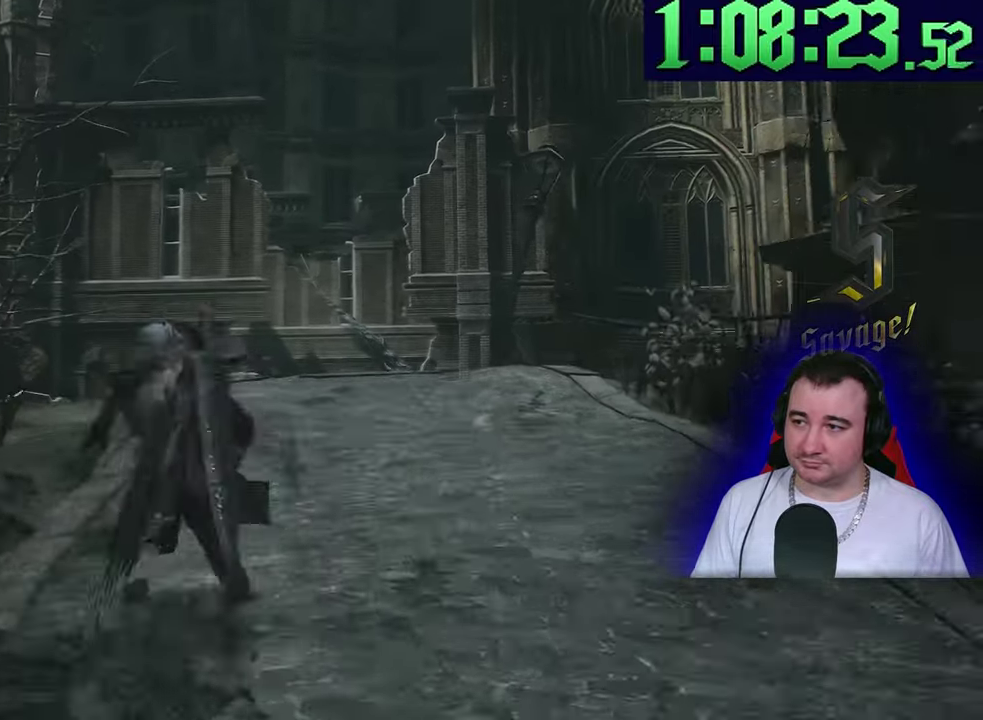
{"buttons": [], "left_stick": "up"}